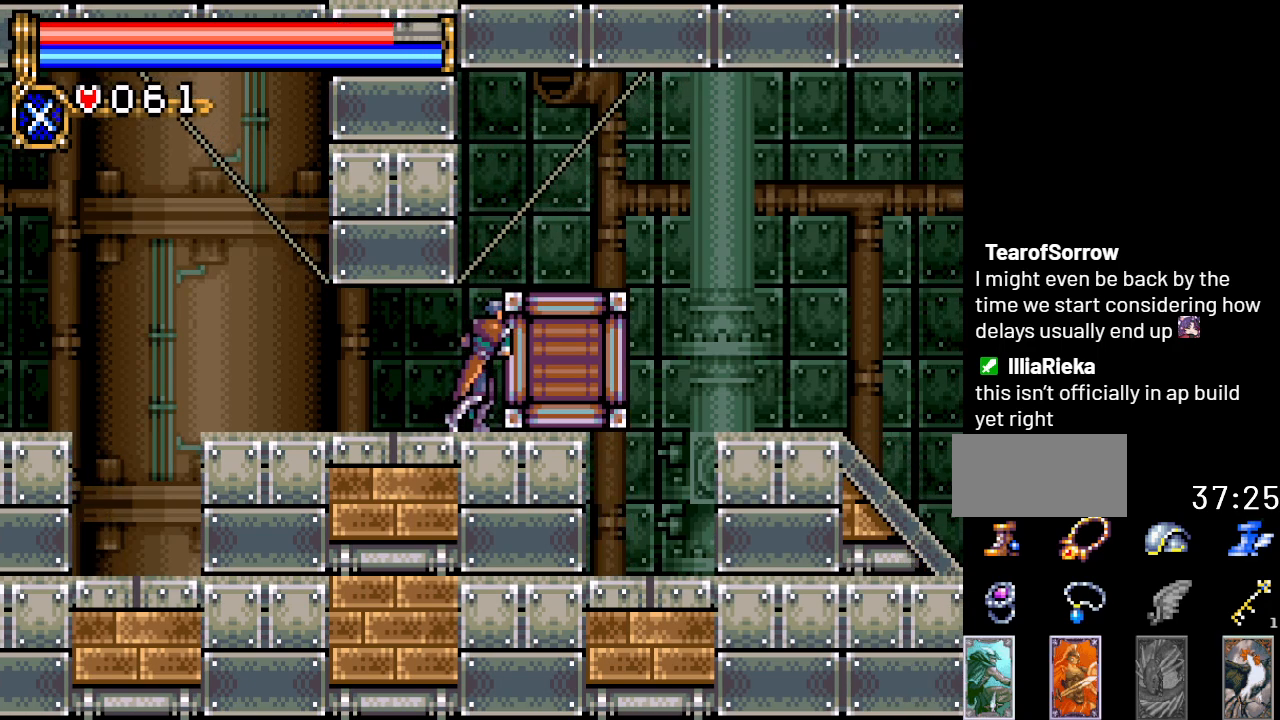
Gameplay with a controller (Nintendo layout); each line is a JSON object with the inputs held at the frame after it. "events" lists button and stick changes between this image and that frame as [ms after this image, input, new state], when the widget could be followed in between. Not read: L3 R3.
{"buttons": ["DPAD_RIGHT"], "events": [[100, "A", "down"], [234, "A", "up"]]}
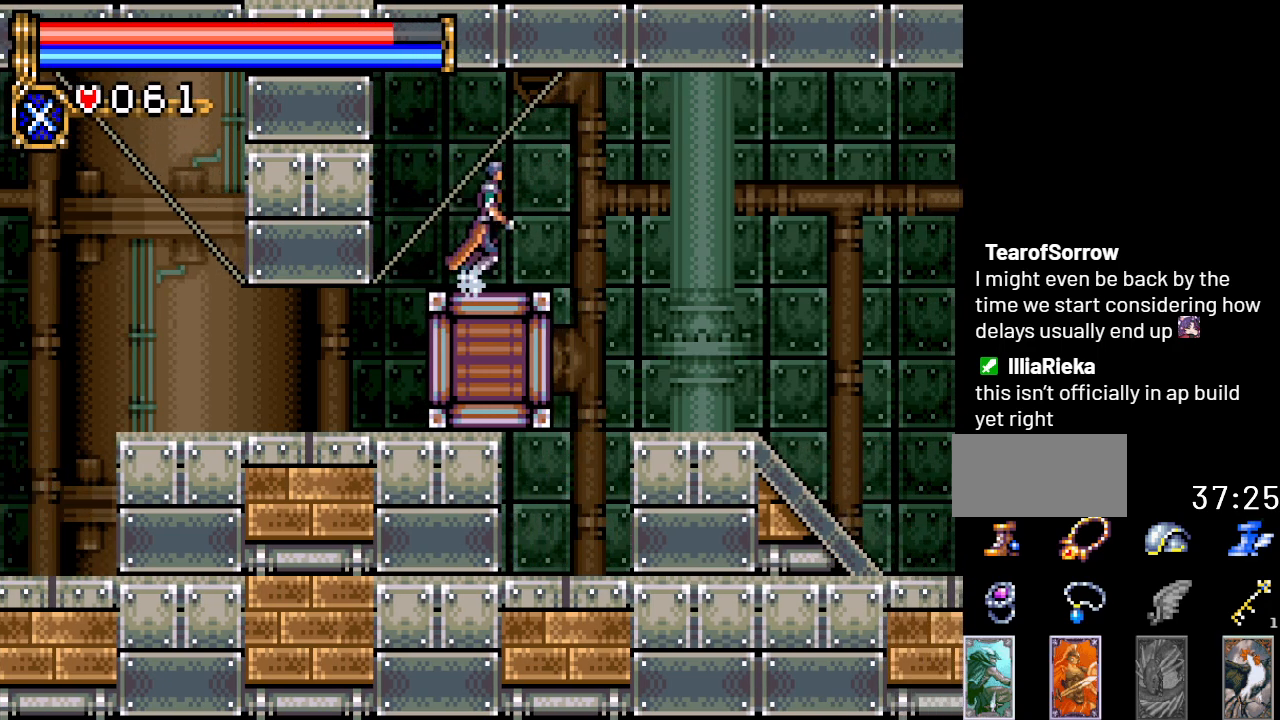
{"buttons": ["DPAD_RIGHT"], "events": [[83, "A", "down"], [233, "A", "up"]]}
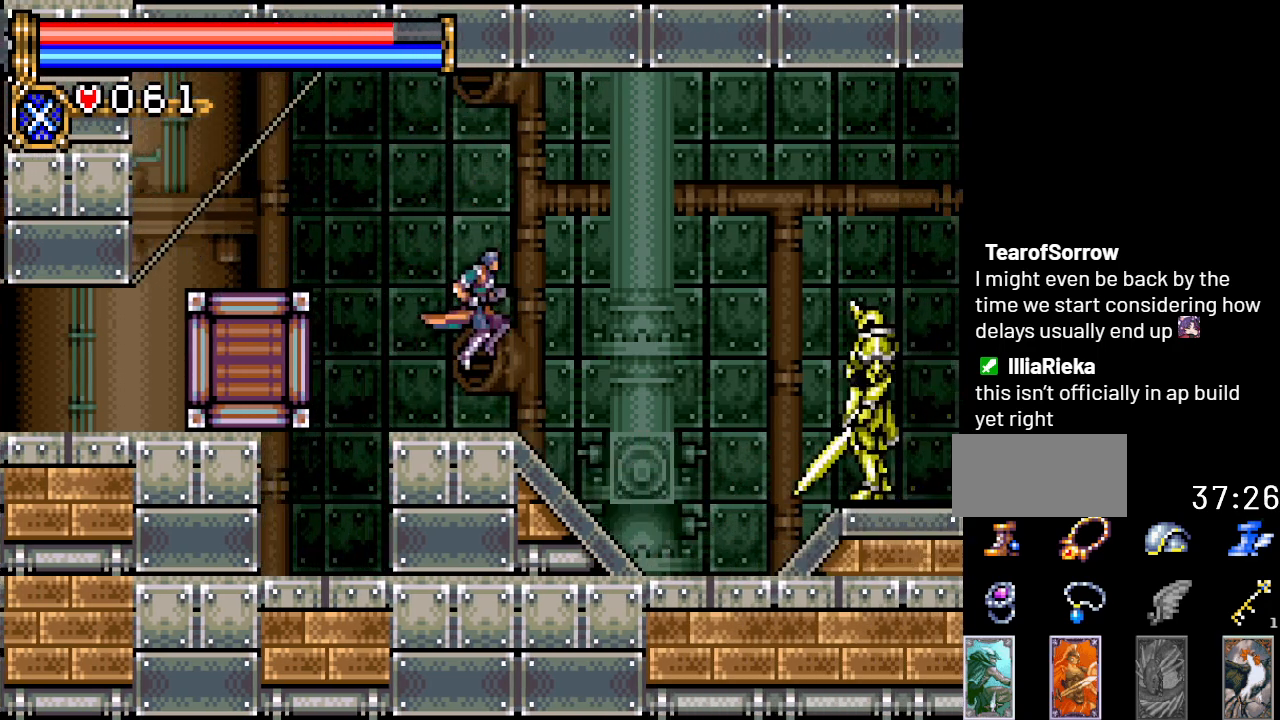
{"buttons": ["A"], "events": [[384, "DPAD_RIGHT", "up"], [451, "A", "down"]]}
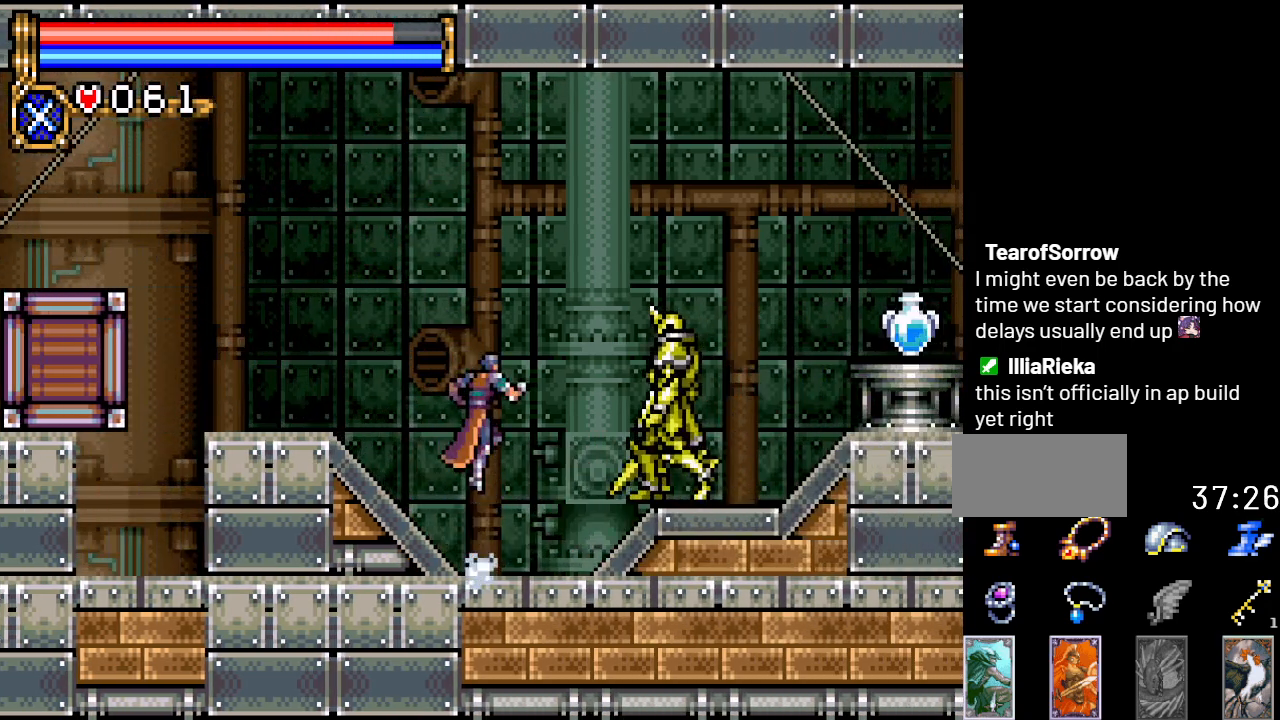
{"buttons": ["A", "DPAD_RIGHT"], "events": [[117, "DPAD_RIGHT", "down"], [267, "A", "up"], [417, "A", "down"]]}
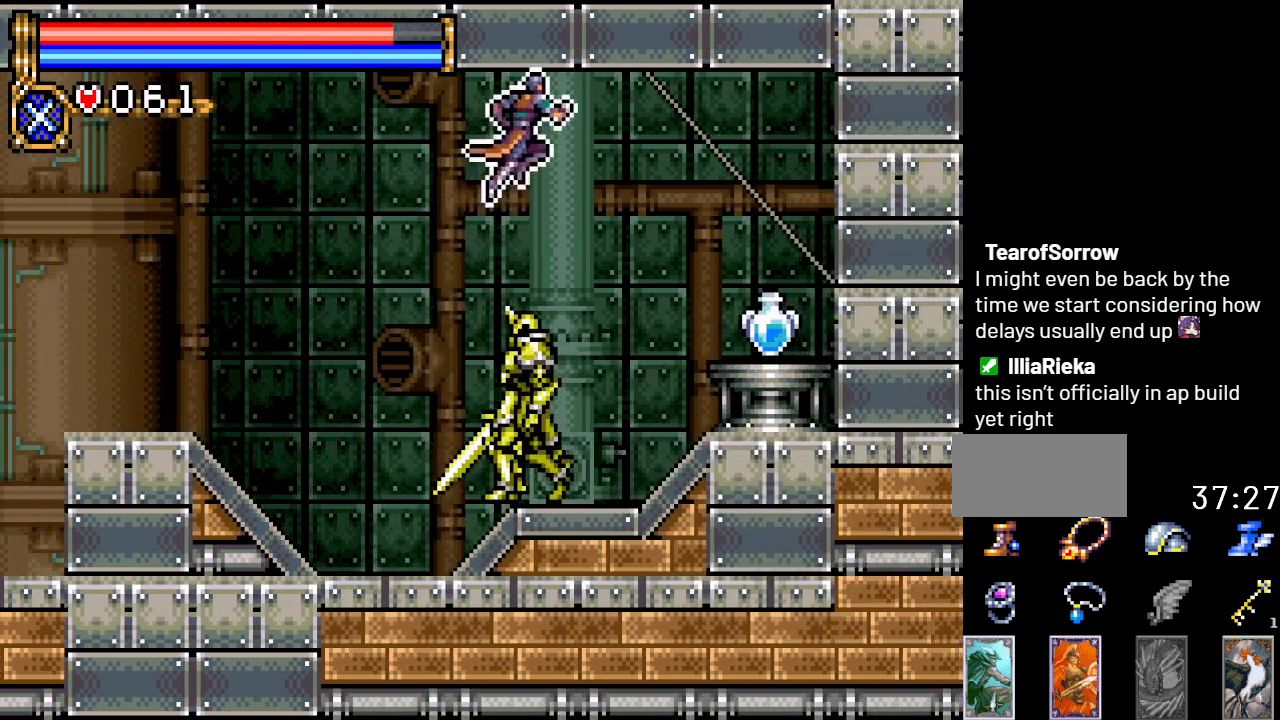
{"buttons": ["DPAD_RIGHT"], "events": [[267, "A", "up"]]}
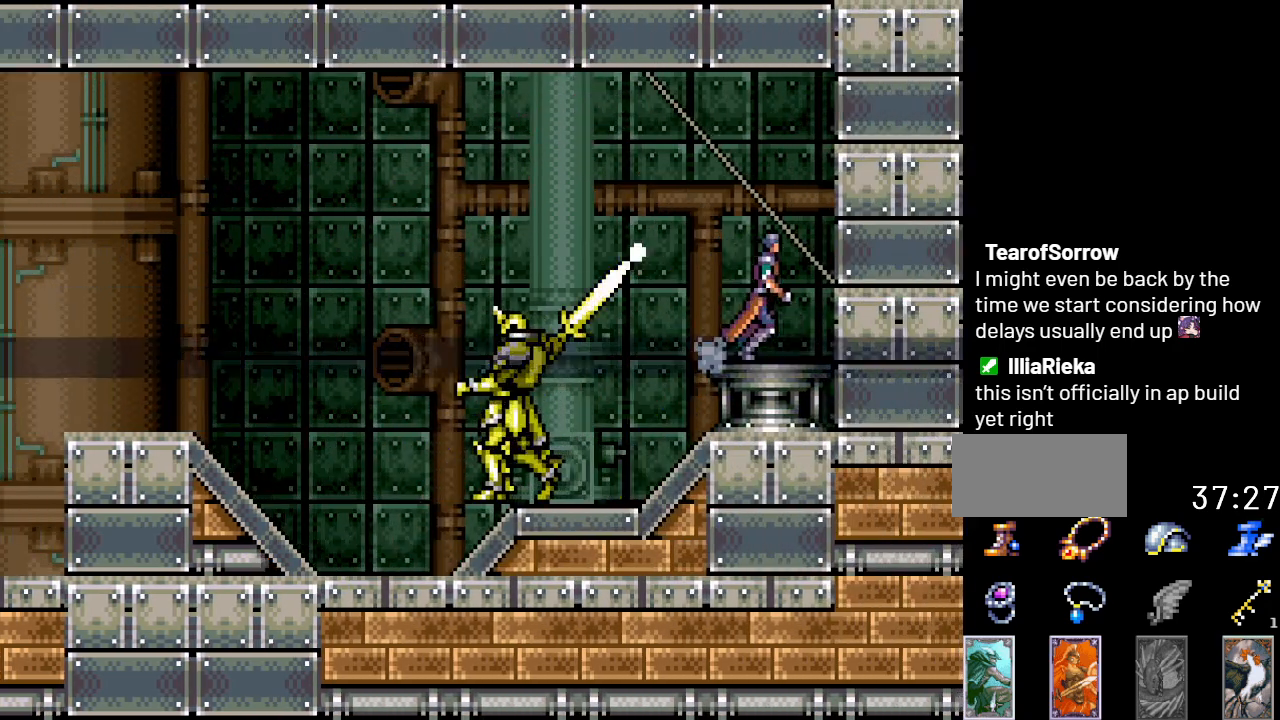
{"buttons": [], "events": [[233, "DPAD_RIGHT", "up"], [317, "A", "down"], [484, "A", "up"]]}
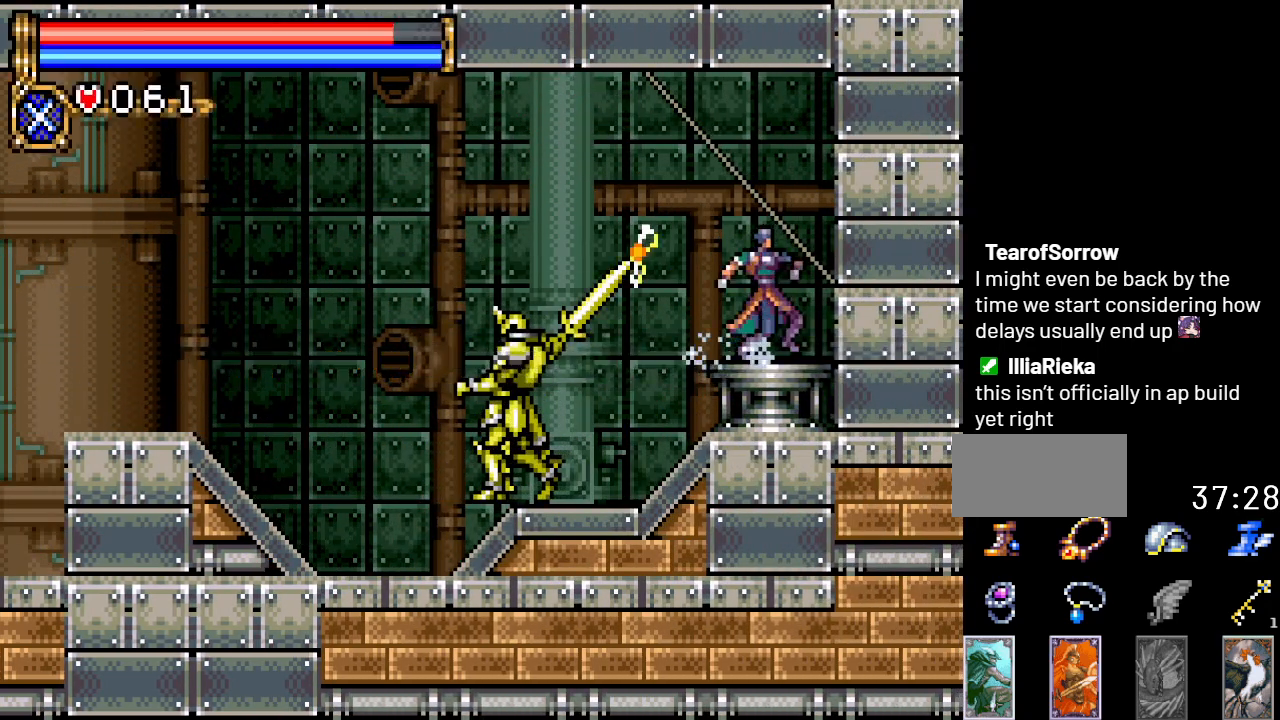
{"buttons": [], "events": [[84, "DPAD_RIGHT", "down"], [234, "DPAD_RIGHT", "up"]]}
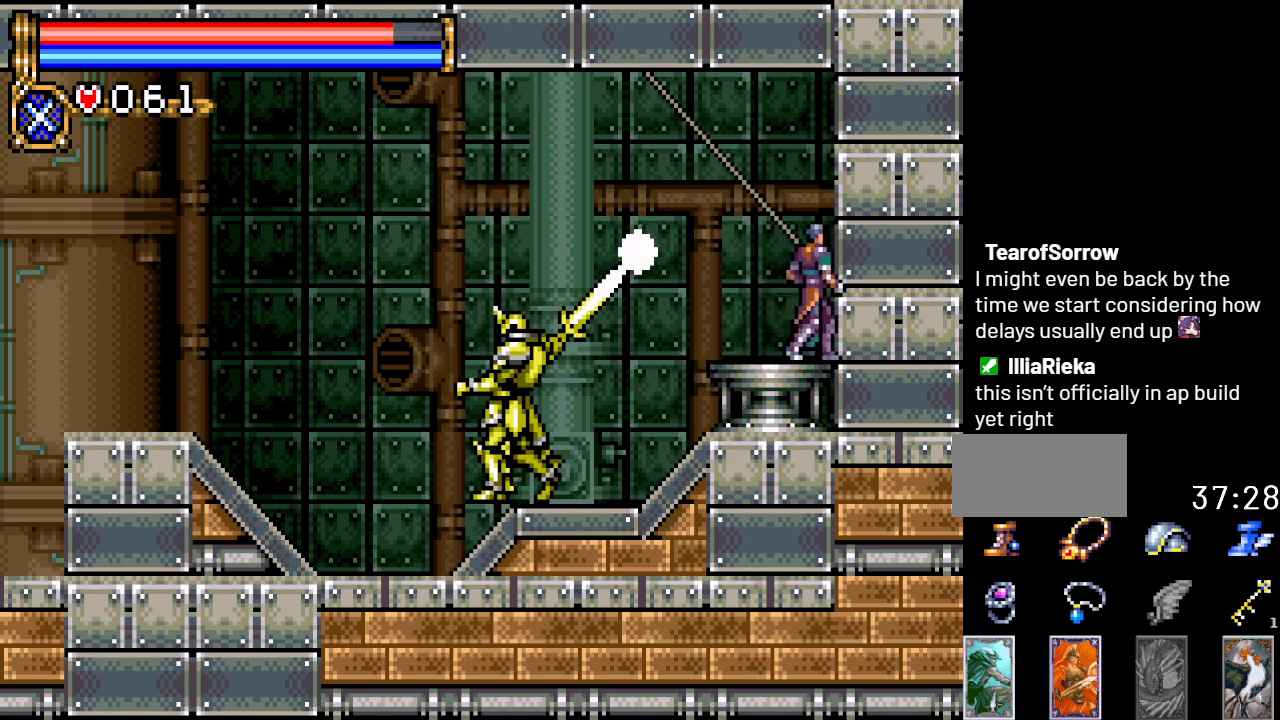
{"buttons": [], "events": [[17, "DPAD_LEFT", "down"], [100, "DPAD_LEFT", "up"]]}
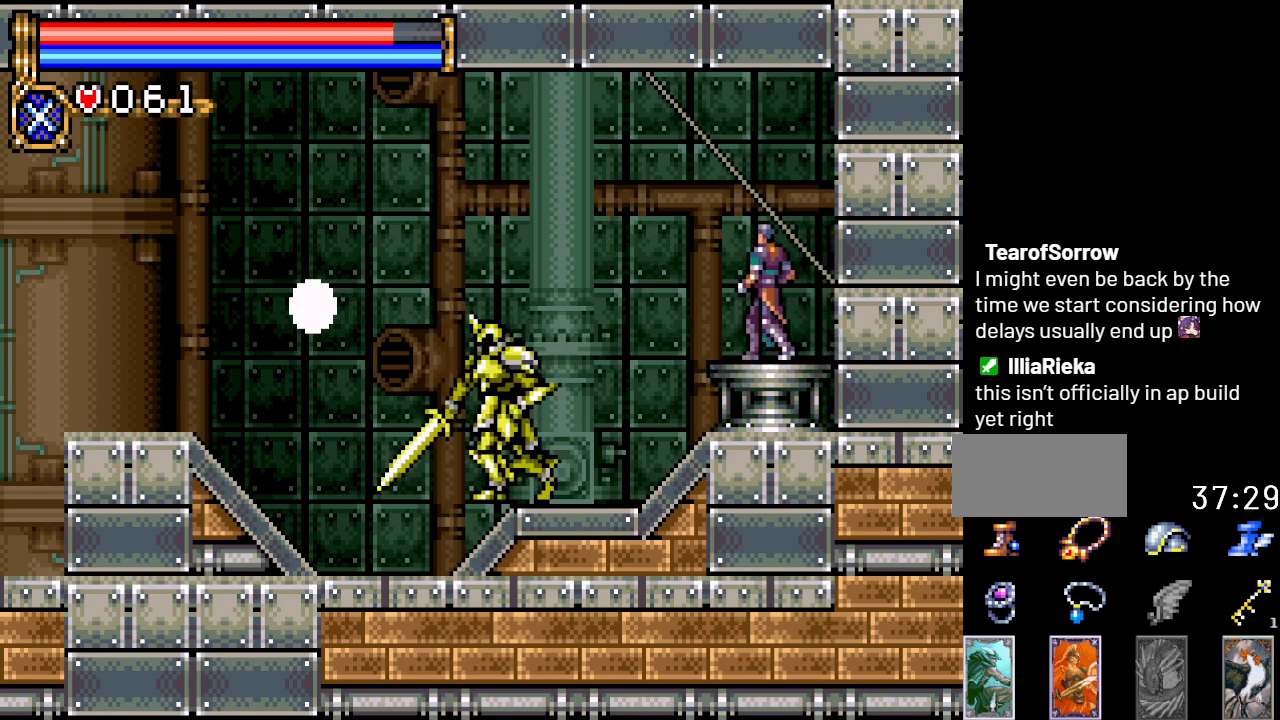
{"buttons": [], "events": []}
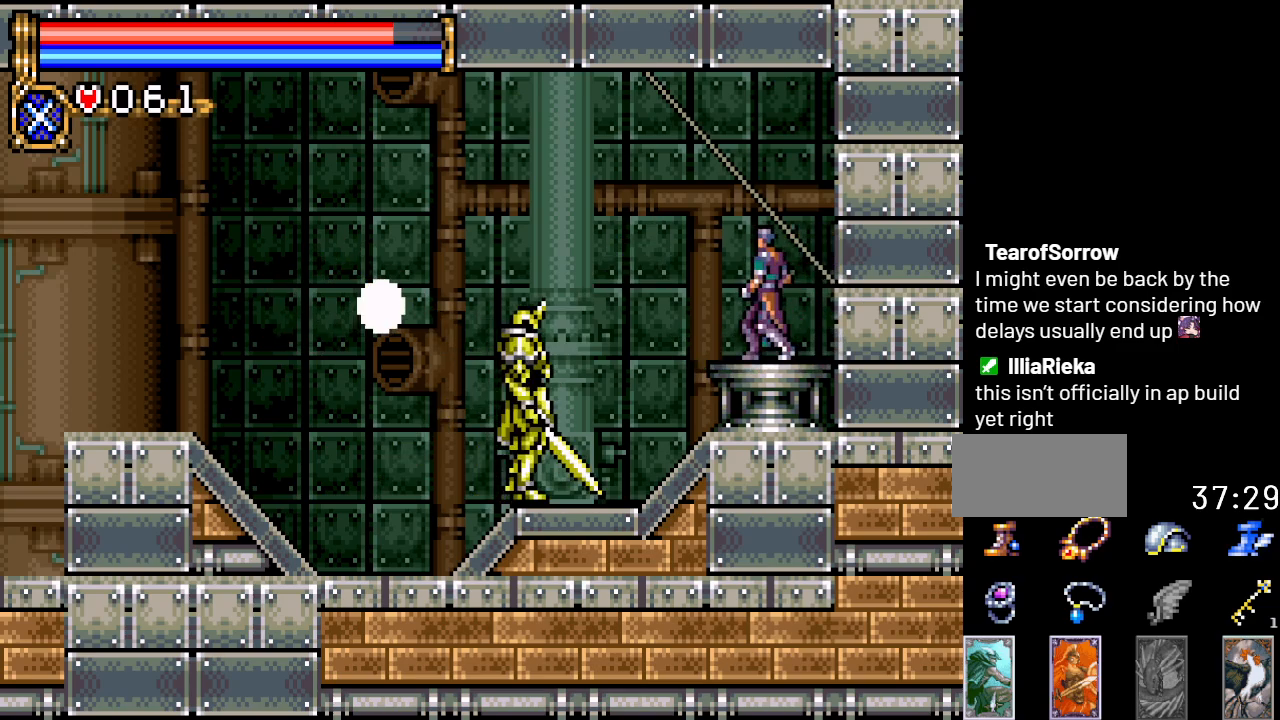
{"buttons": ["A", "DPAD_LEFT"], "events": [[233, "DPAD_LEFT", "down"], [317, "A", "down"]]}
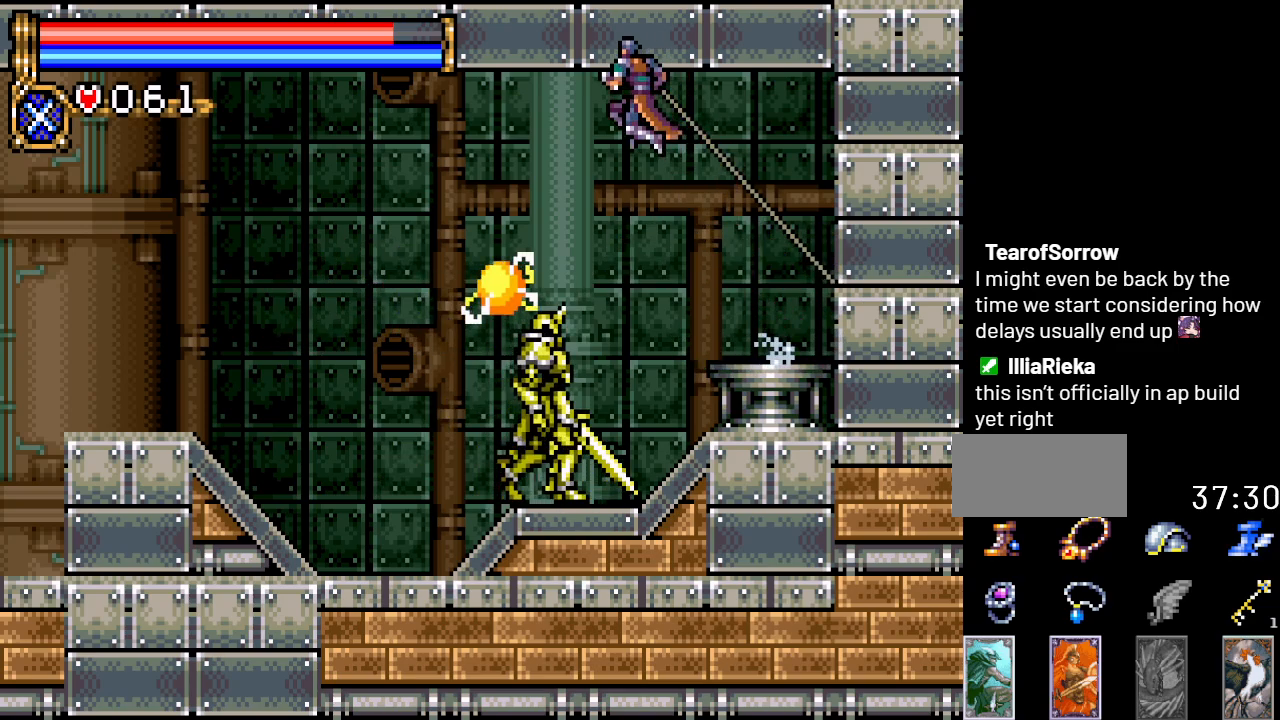
{"buttons": ["A", "DPAD_LEFT"], "events": [[67, "A", "up"], [201, "A", "down"]]}
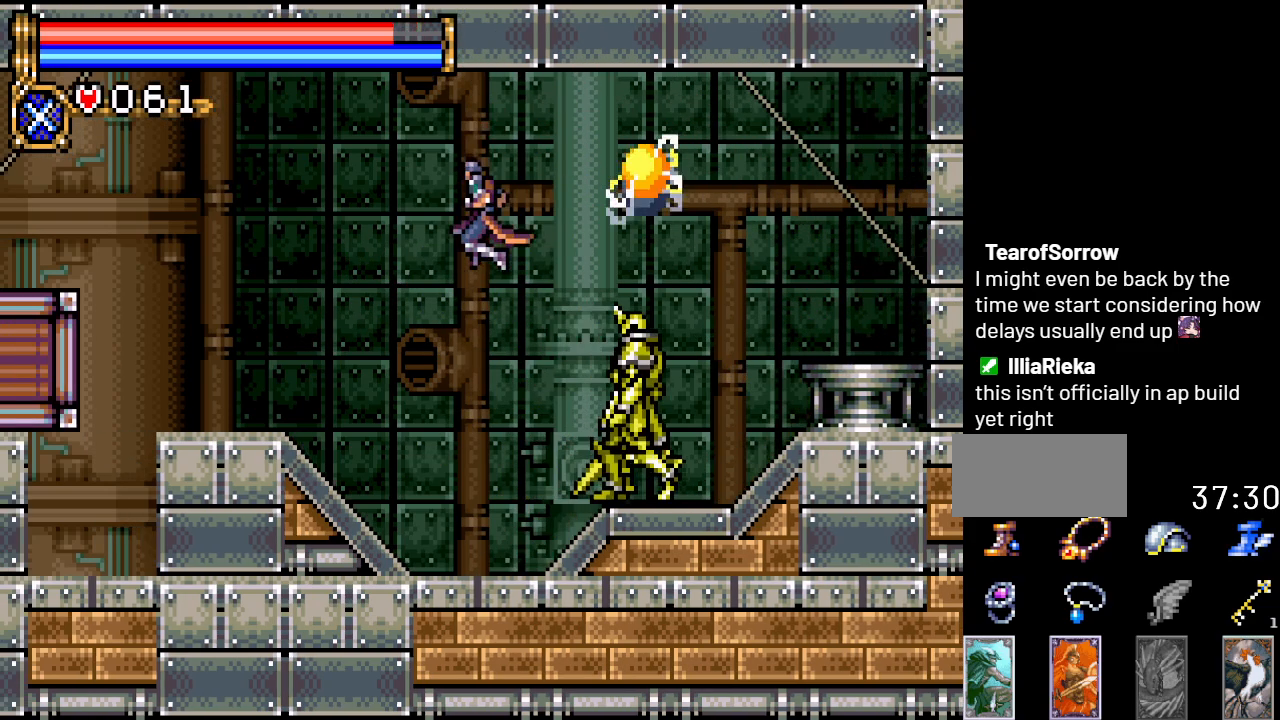
{"buttons": ["DPAD_LEFT"], "events": [[33, "A", "up"]]}
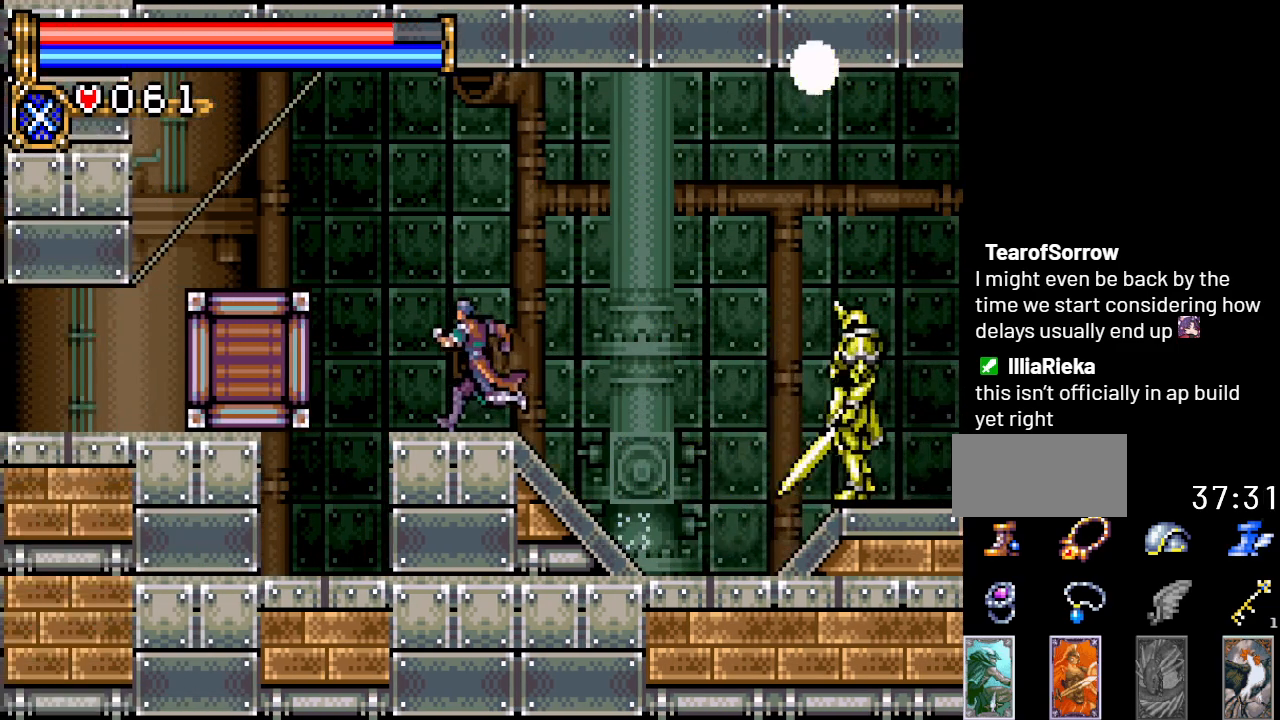
{"buttons": ["DPAD_LEFT"], "events": [[50, "A", "down"], [417, "A", "up"]]}
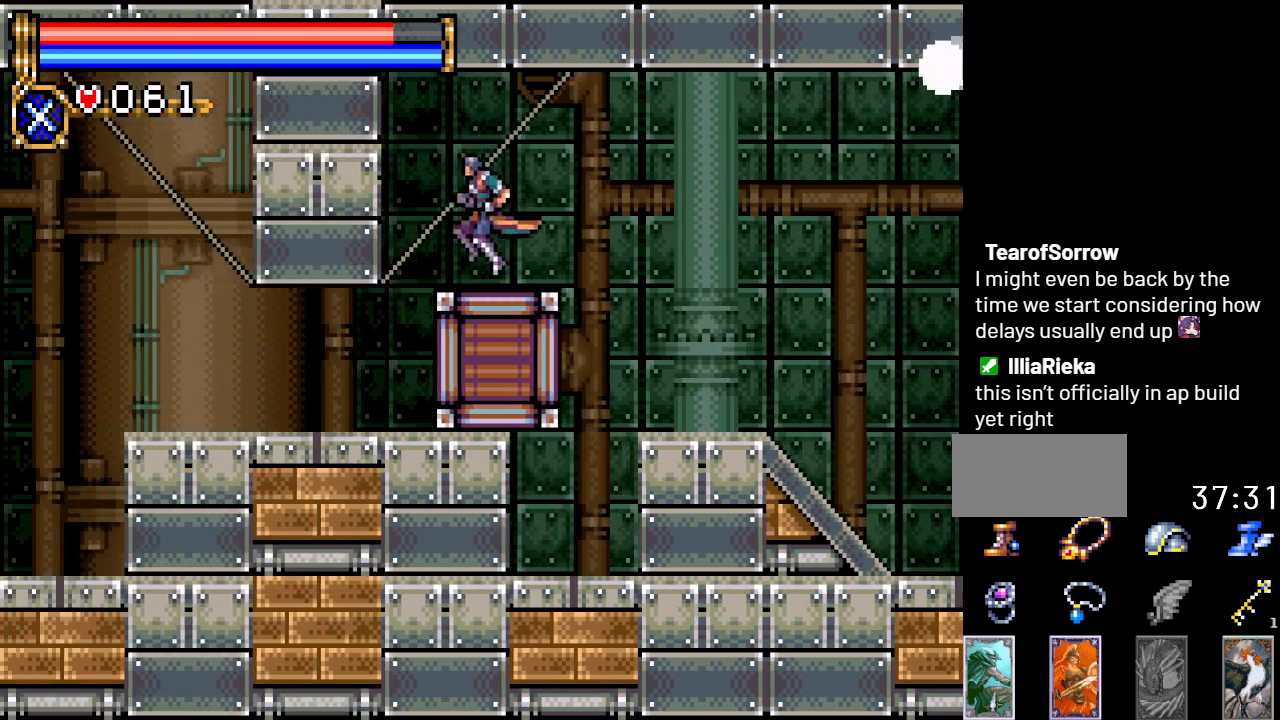
{"buttons": ["DPAD_LEFT"], "events": []}
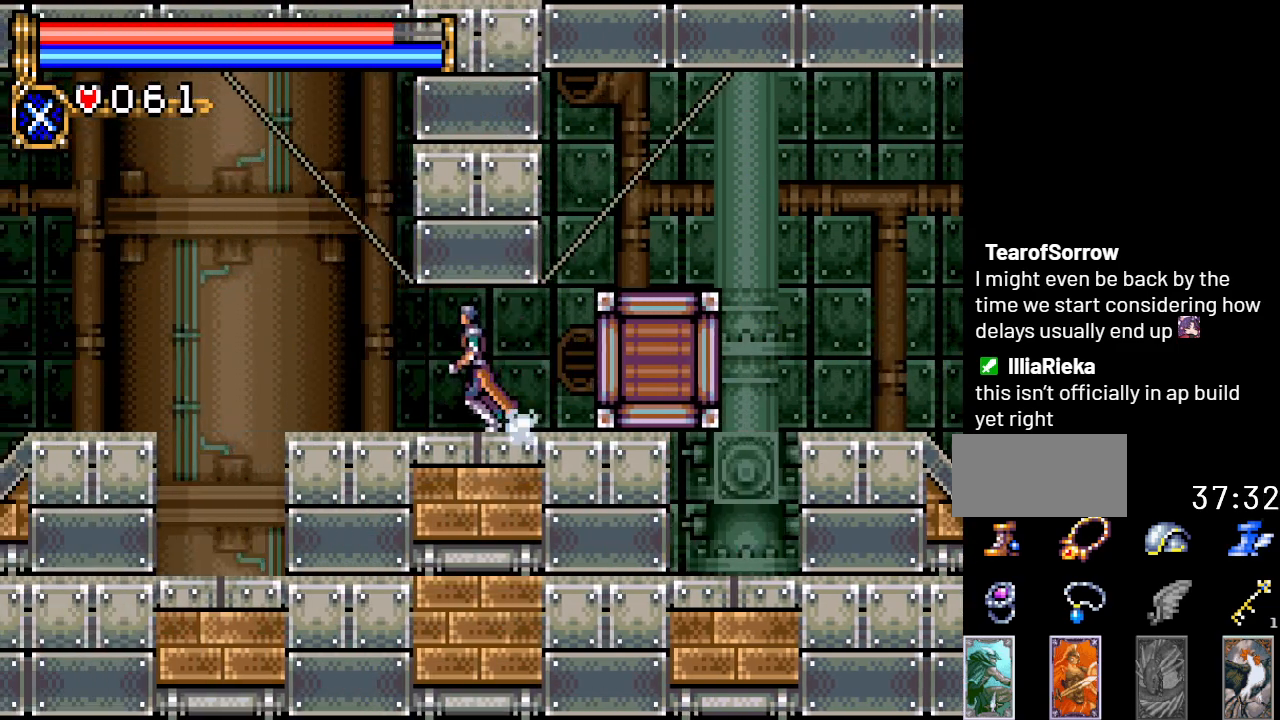
{"buttons": ["A", "DPAD_LEFT"], "events": [[351, "A", "down"]]}
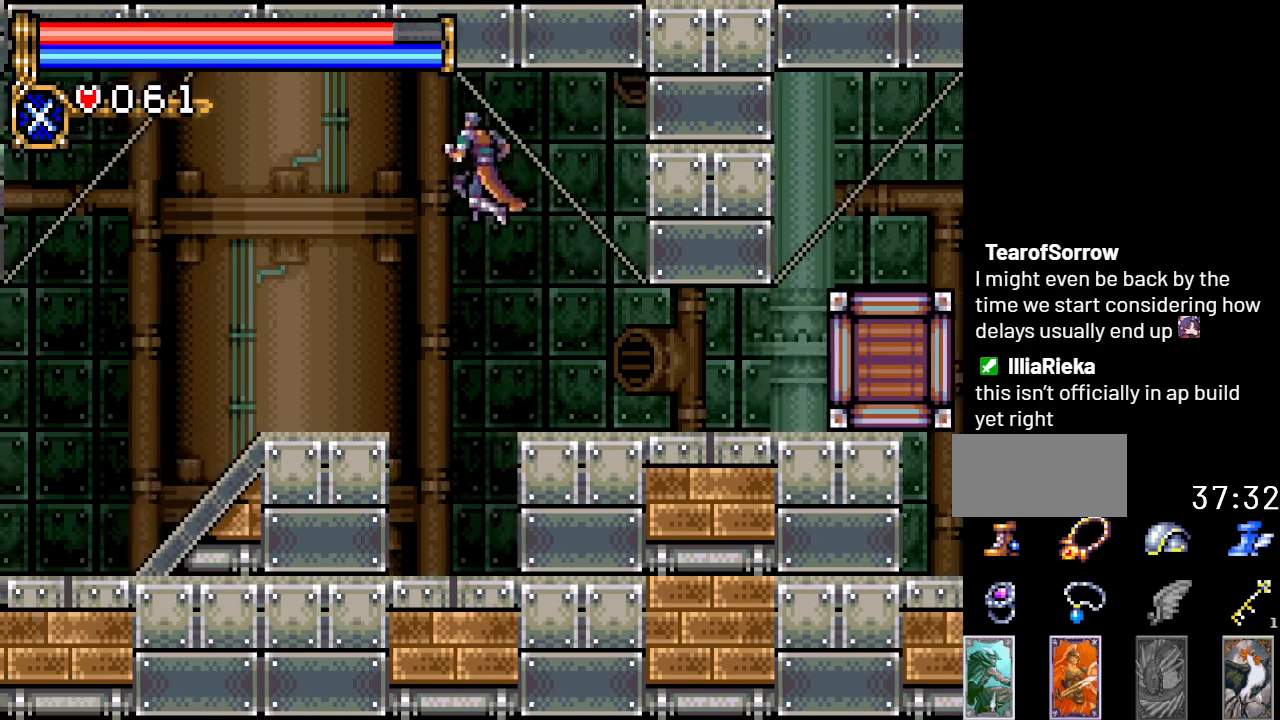
{"buttons": ["DPAD_LEFT"], "events": [[17, "A", "up"]]}
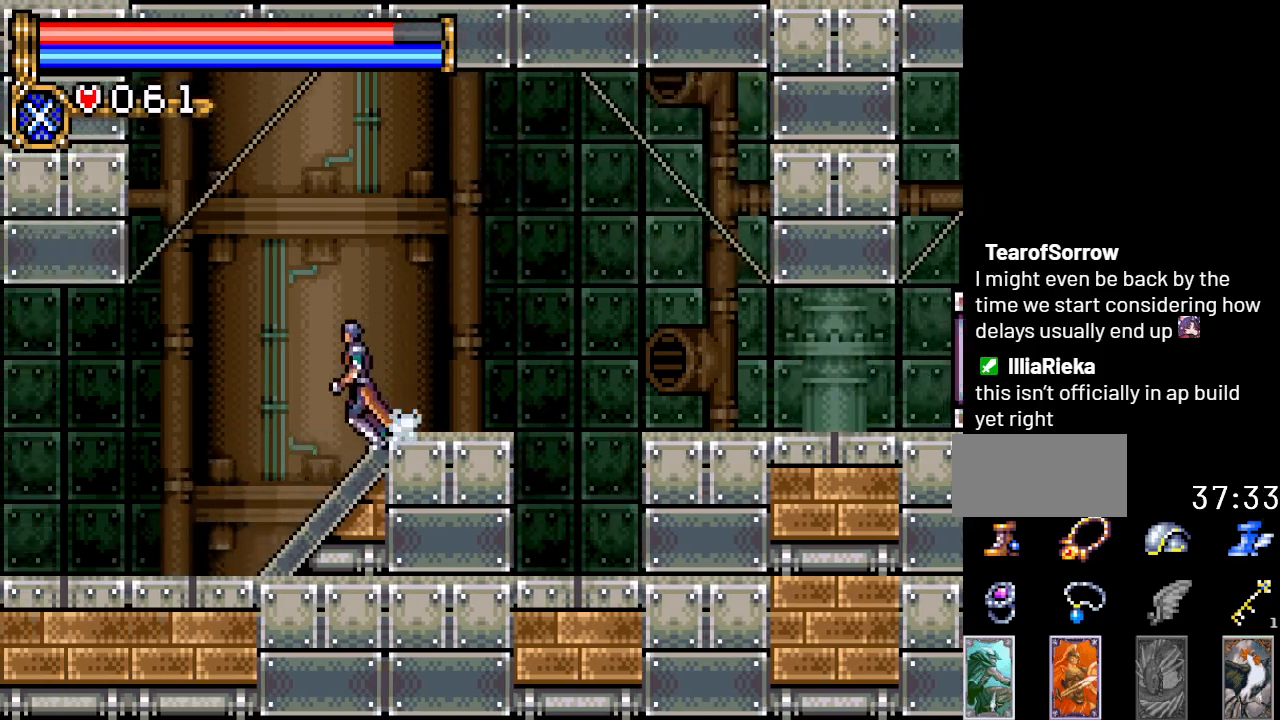
{"buttons": ["DPAD_LEFT"], "events": []}
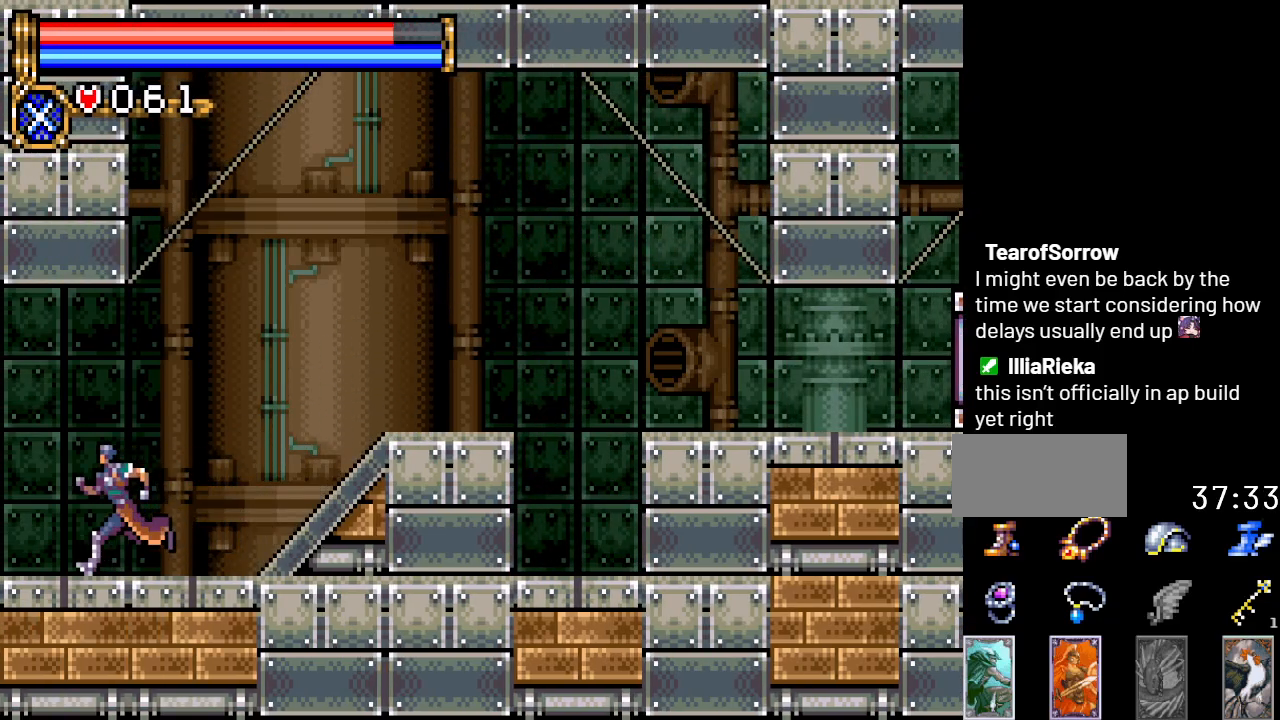
{"buttons": ["DPAD_LEFT"], "events": []}
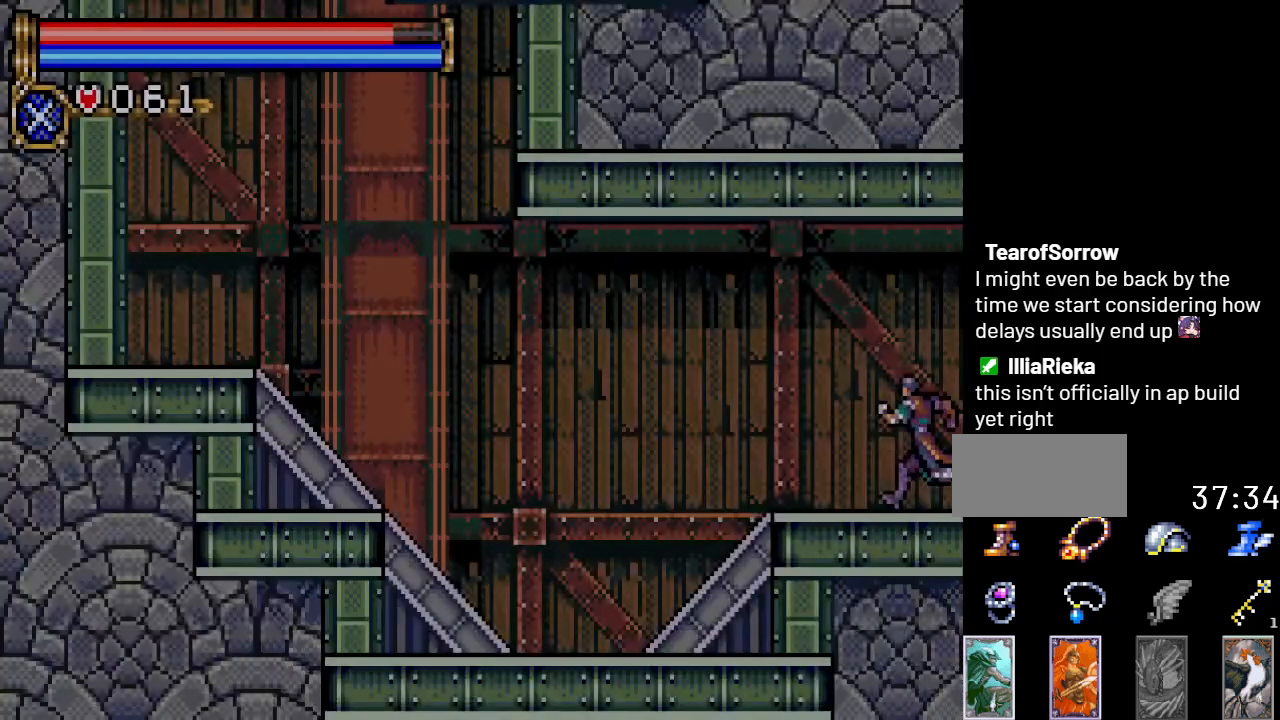
{"buttons": ["DPAD_LEFT"], "events": []}
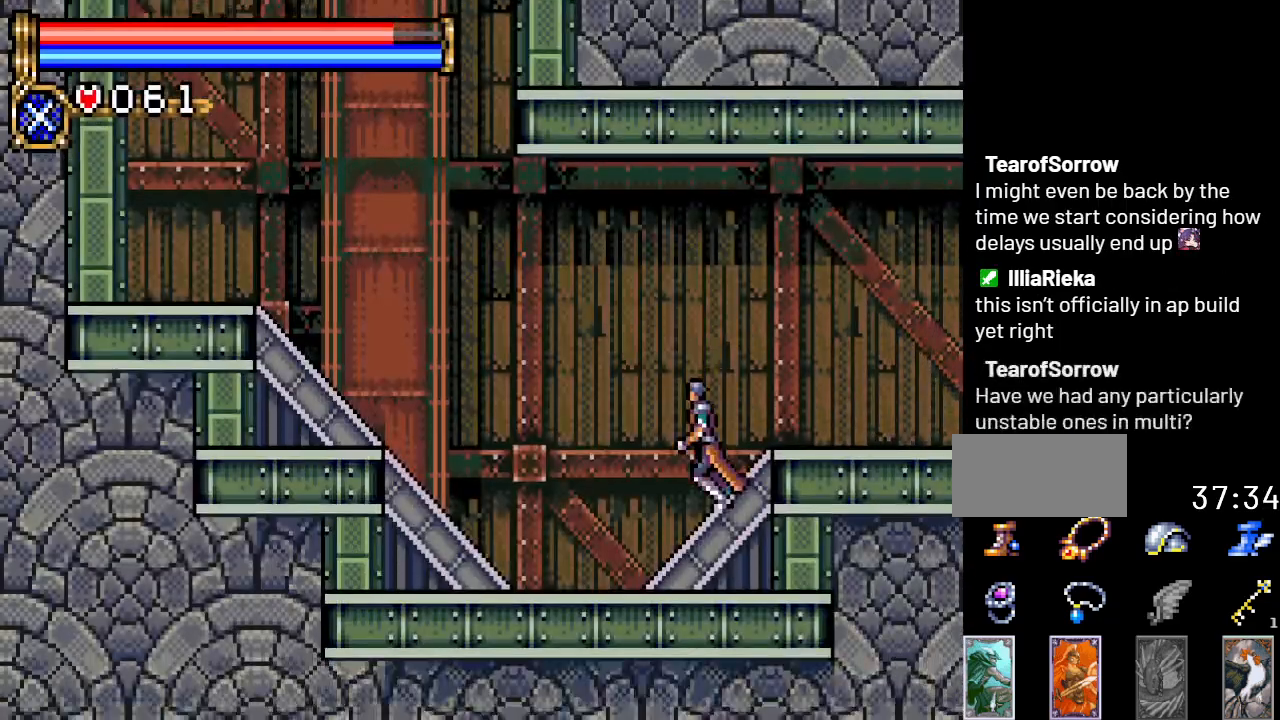
{"buttons": ["DPAD_LEFT"], "events": []}
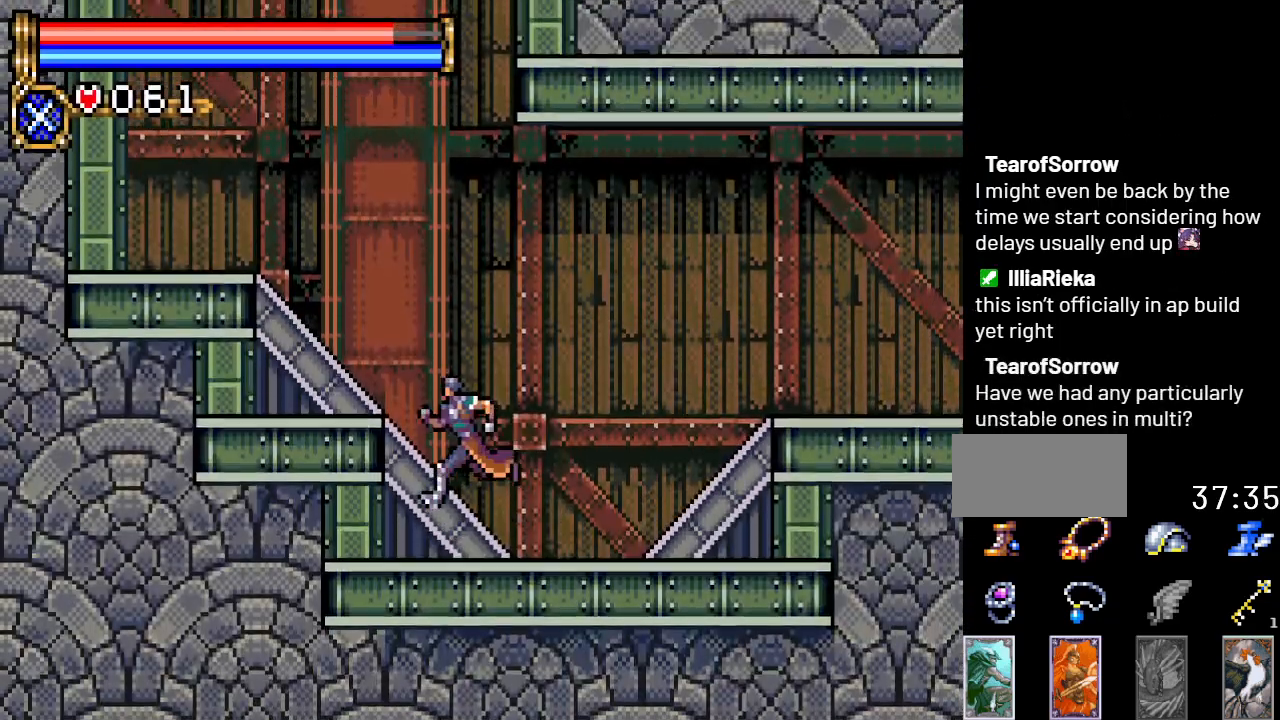
{"buttons": ["A", "DPAD_LEFT"], "events": [[450, "A", "down"]]}
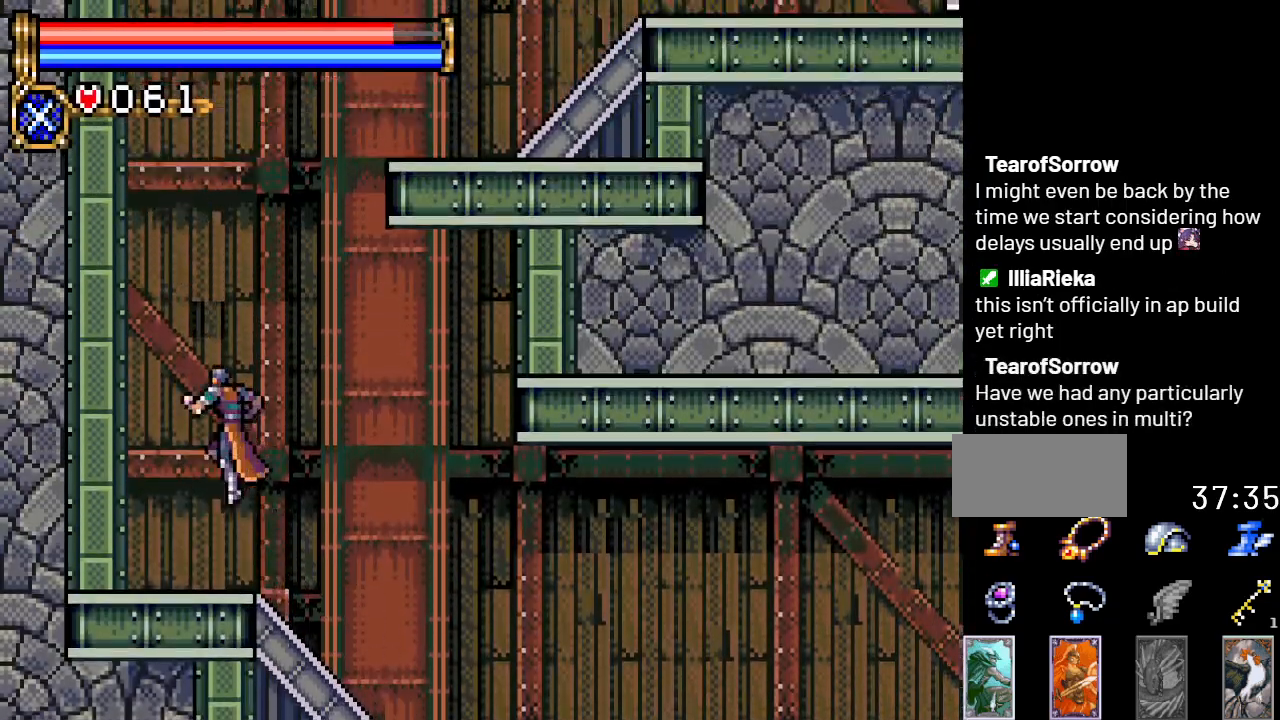
{"buttons": ["A", "R1"], "events": [[351, "R1", "down"], [501, "DPAD_LEFT", "up"]]}
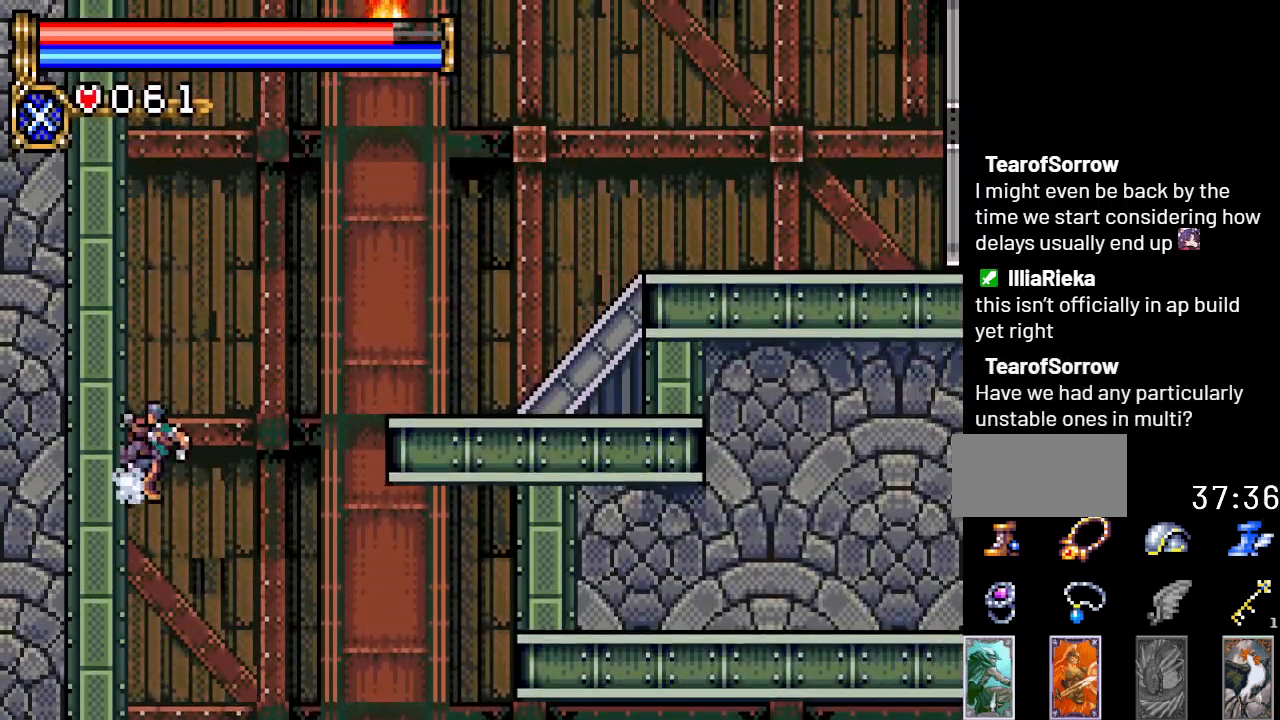
{"buttons": ["A", "R1", "DPAD_RIGHT"], "events": [[233, "DPAD_RIGHT", "down"]]}
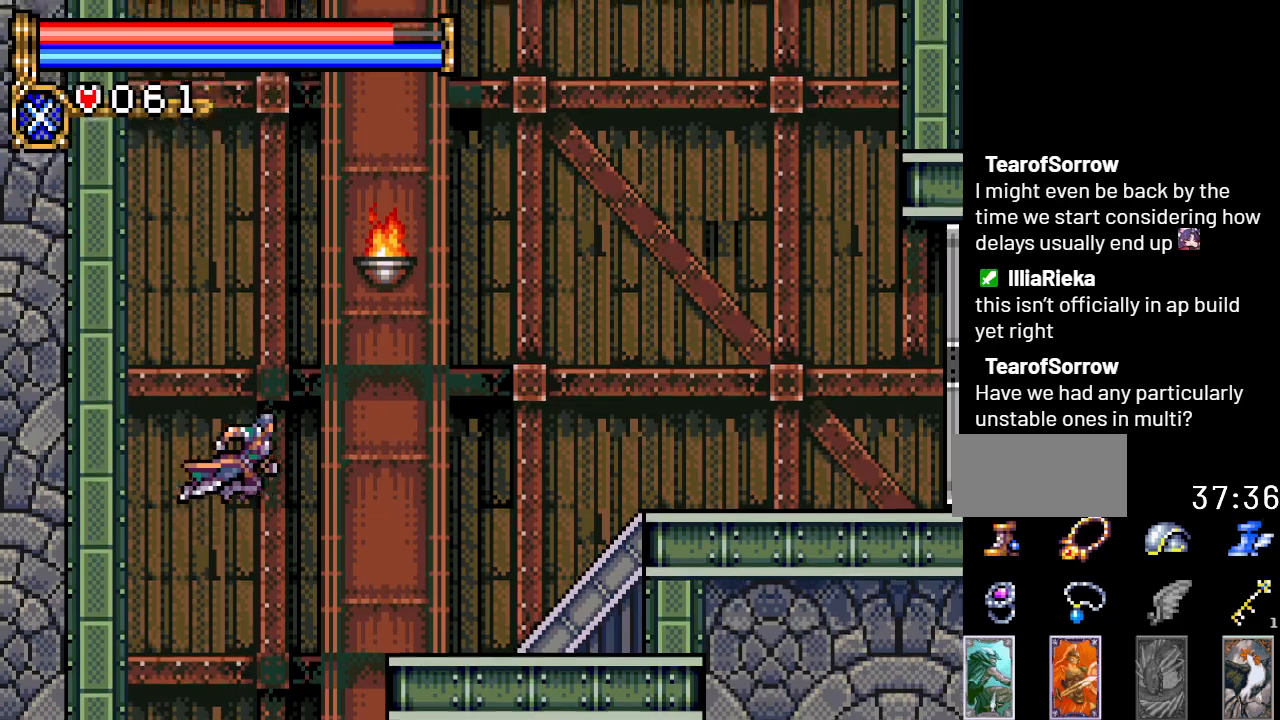
{"buttons": ["DPAD_RIGHT"], "events": [[250, "A", "up"], [317, "R1", "up"]]}
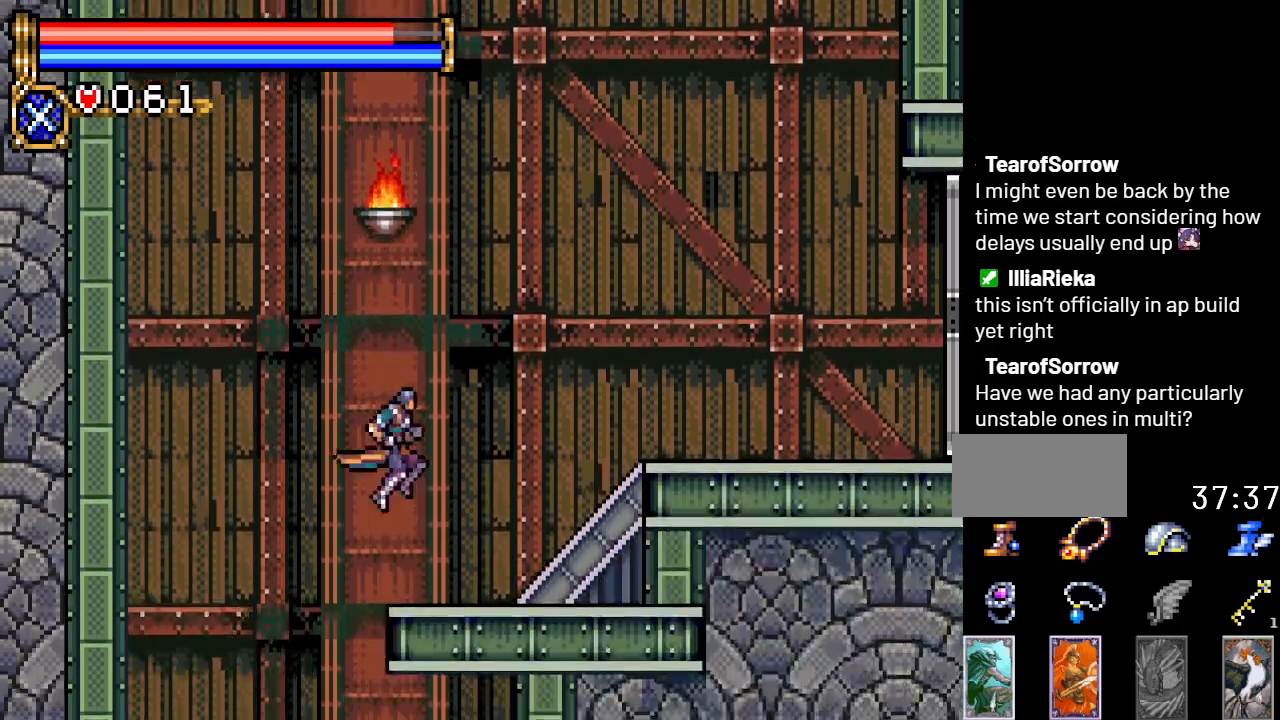
{"buttons": ["DPAD_RIGHT"], "events": []}
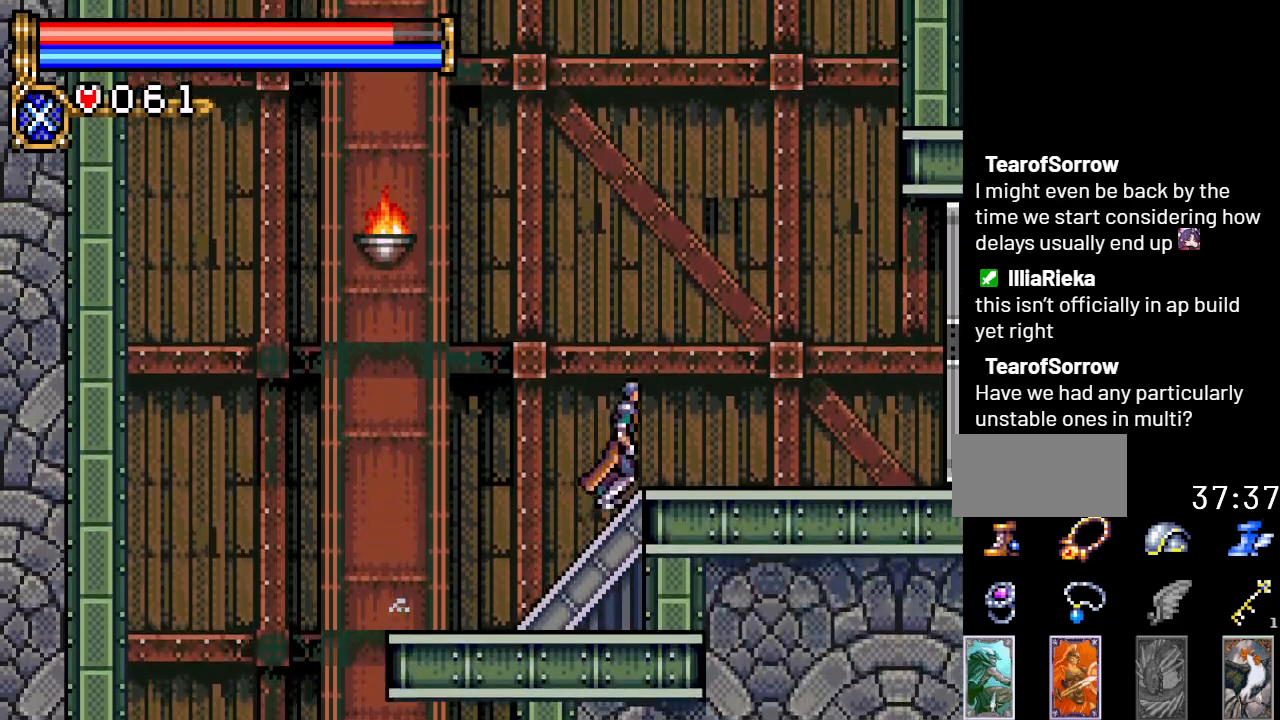
{"buttons": ["DPAD_RIGHT"], "events": []}
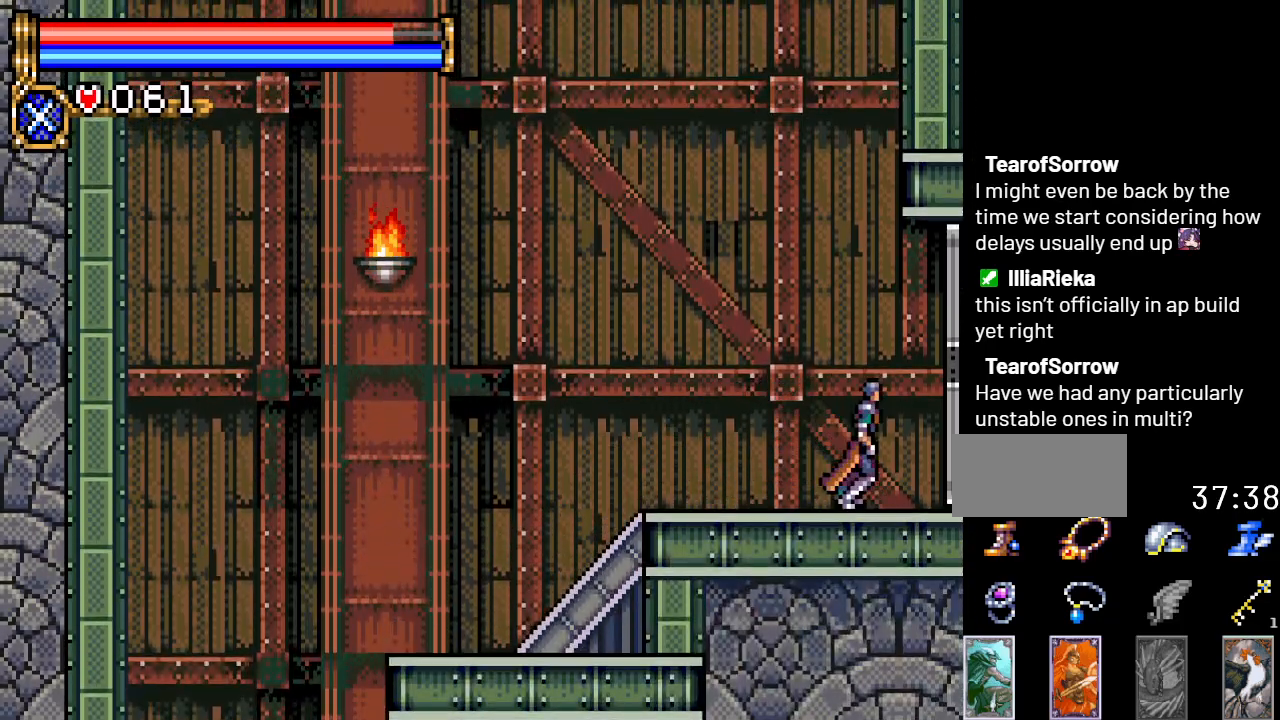
{"buttons": ["DPAD_RIGHT"], "events": []}
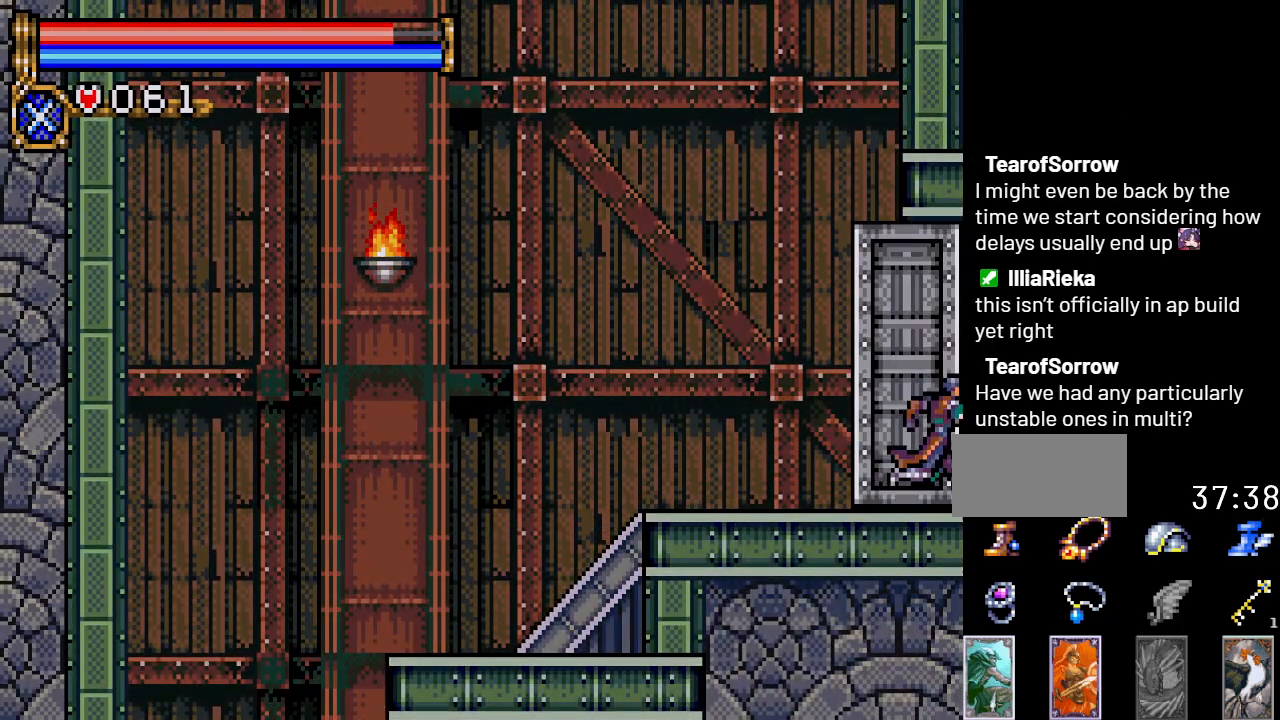
{"buttons": [], "events": [[384, "DPAD_RIGHT", "up"]]}
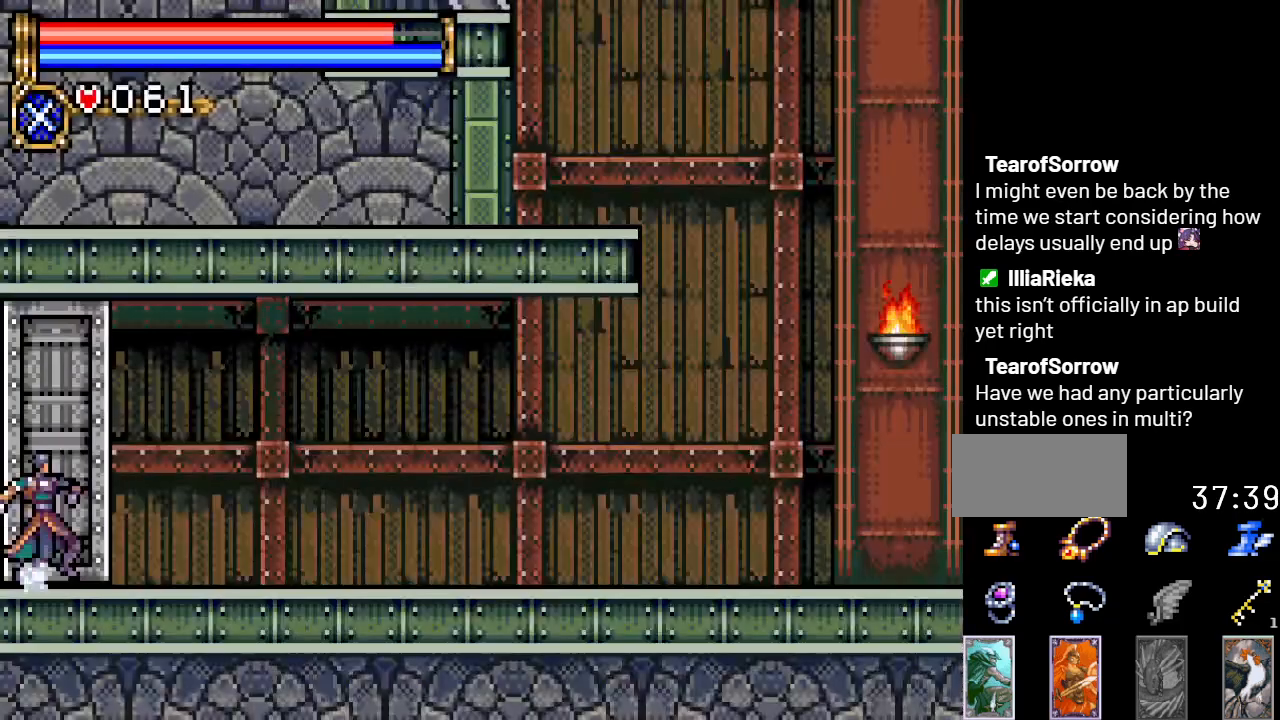
{"buttons": ["DPAD_RIGHT"], "events": [[200, "DPAD_RIGHT", "down"]]}
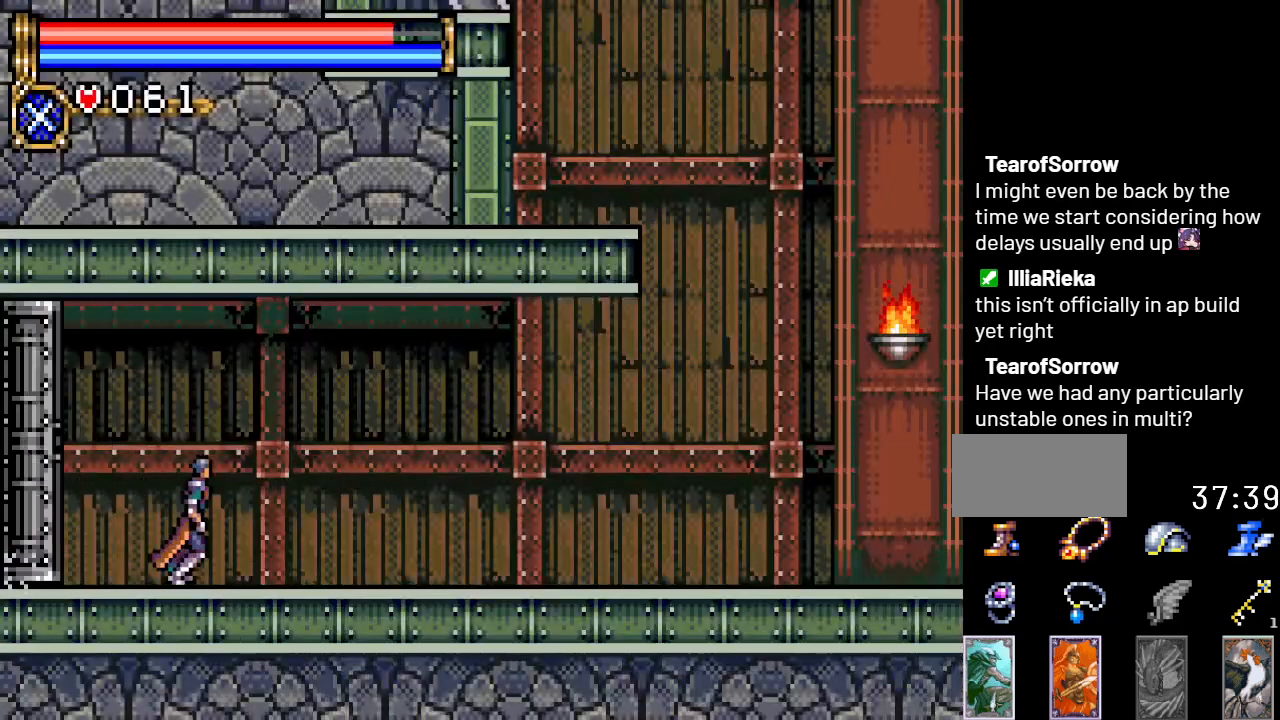
{"buttons": ["DPAD_RIGHT"], "events": []}